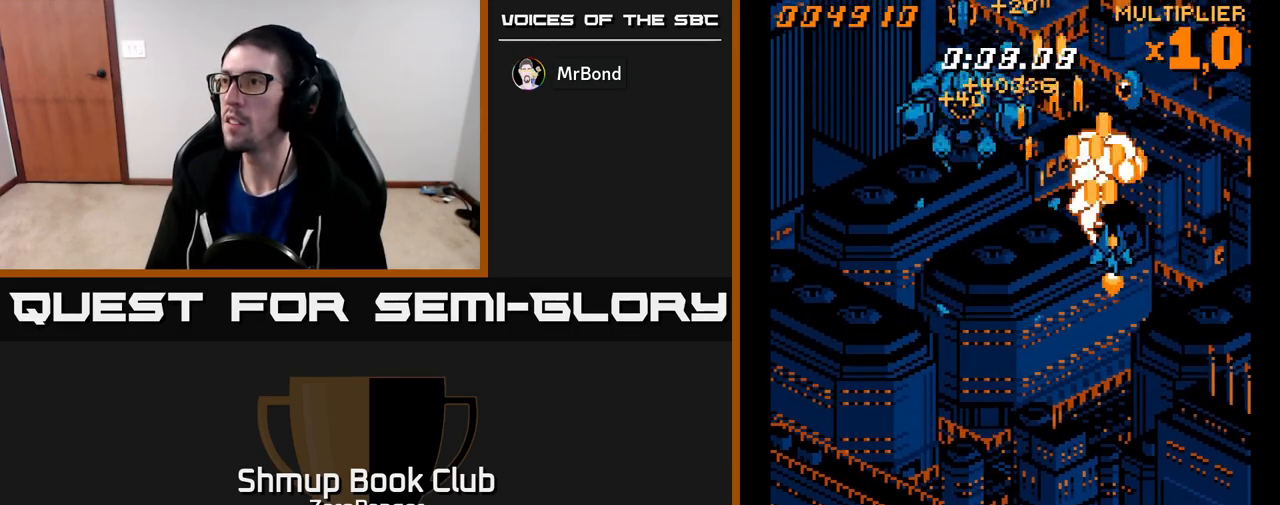
Gameplay with a controller (Xbox layout); each line is a JSON object with the inputs held at the frame after it. "events" lists button and stick changes between this image and that frame as [ms after this image, input, new state], when the widget could be followed in between. Not read: right_stick.
{"buttons": ["A", "DPAD_LEFT"], "left_stick": "center", "events": [[67, "DPAD_UP", "up"], [283, "DPAD_RIGHT", "up"], [317, "DPAD_LEFT", "down"]]}
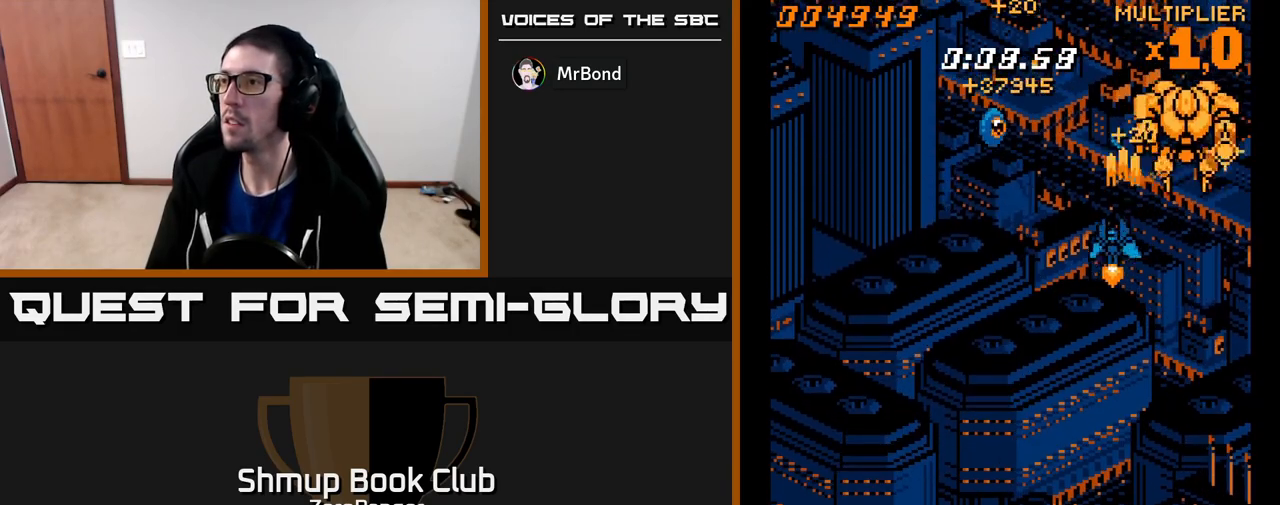
{"buttons": ["A", "DPAD_LEFT"], "left_stick": "center", "events": [[50, "DPAD_DOWN", "down"], [300, "DPAD_DOWN", "up"]]}
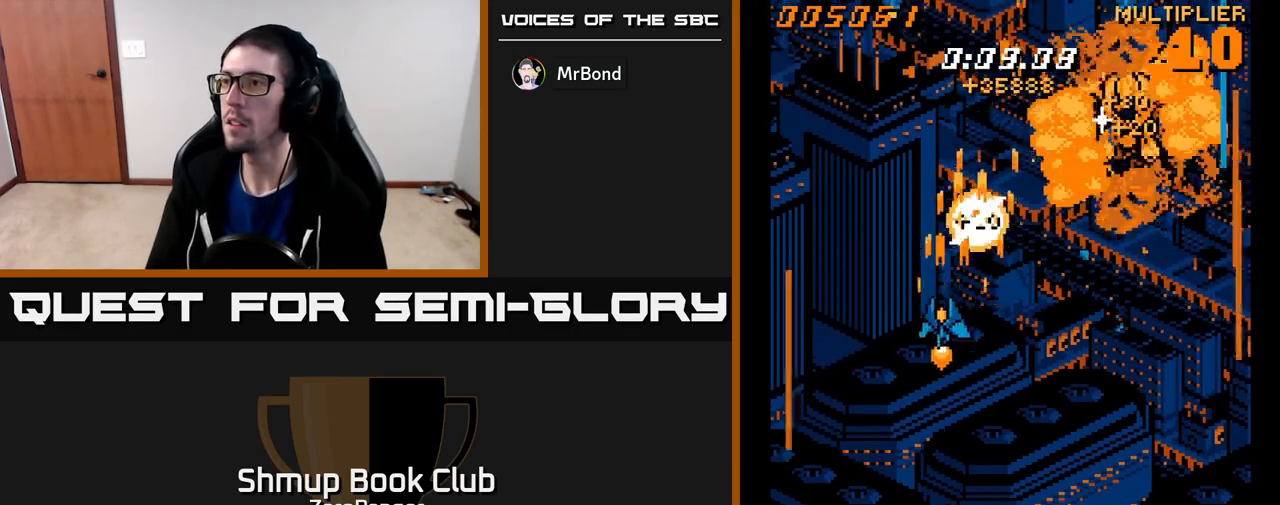
{"buttons": ["A", "DPAD_RIGHT"], "left_stick": "center", "events": [[217, "DPAD_LEFT", "up"], [233, "DPAD_RIGHT", "down"]]}
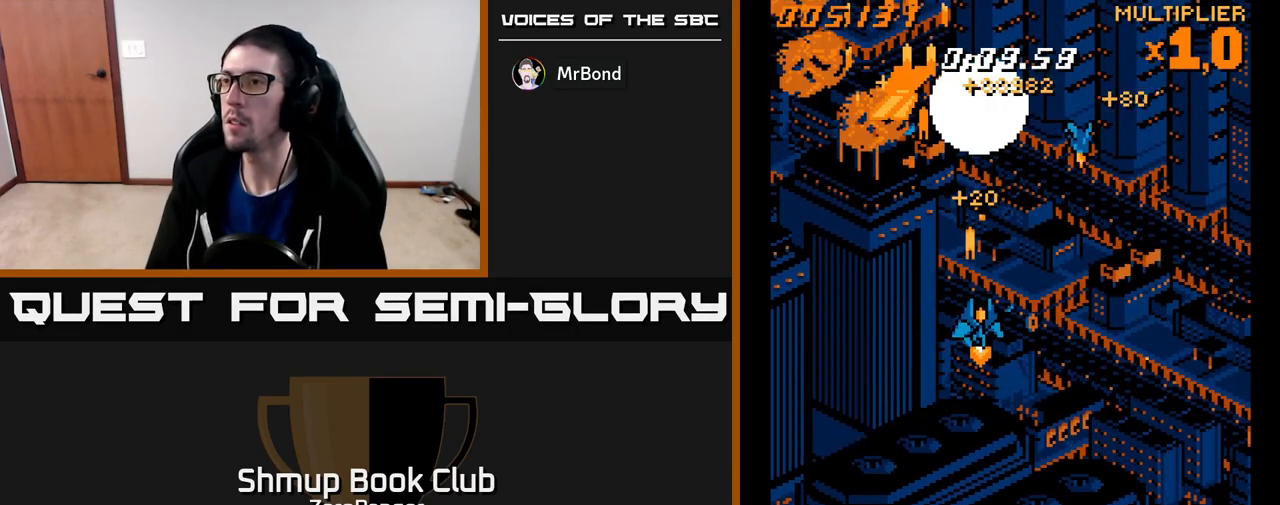
{"buttons": ["A", "DPAD_LEFT"], "left_stick": "center", "events": [[250, "DPAD_DOWN", "down"], [383, "DPAD_RIGHT", "up"], [433, "DPAD_LEFT", "down"], [500, "DPAD_DOWN", "up"]]}
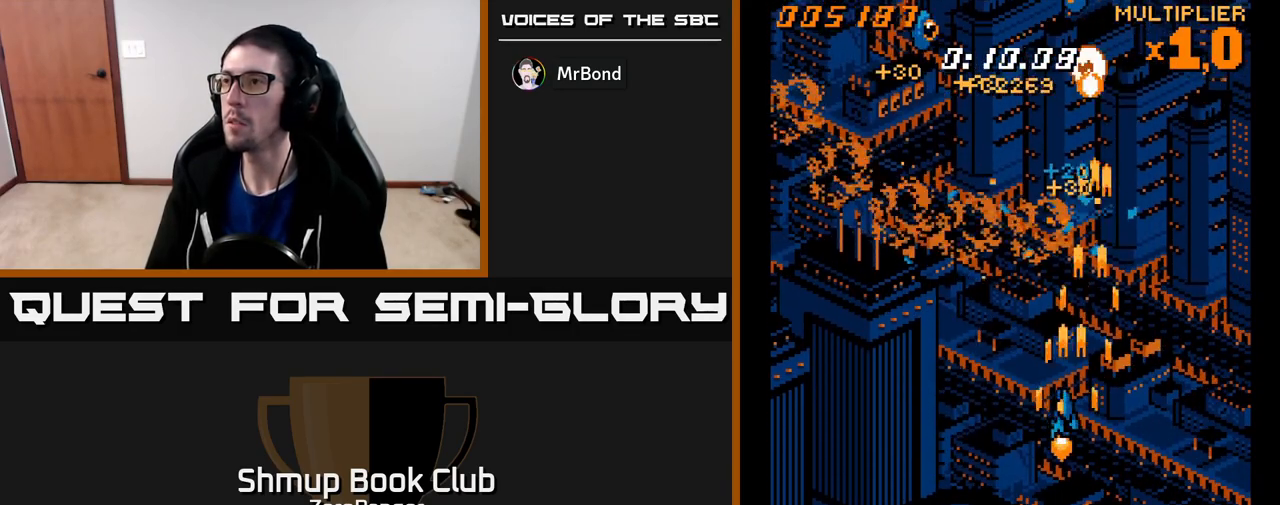
{"buttons": ["A", "DPAD_UP", "DPAD_LEFT"], "left_stick": "center", "events": [[150, "DPAD_UP", "down"]]}
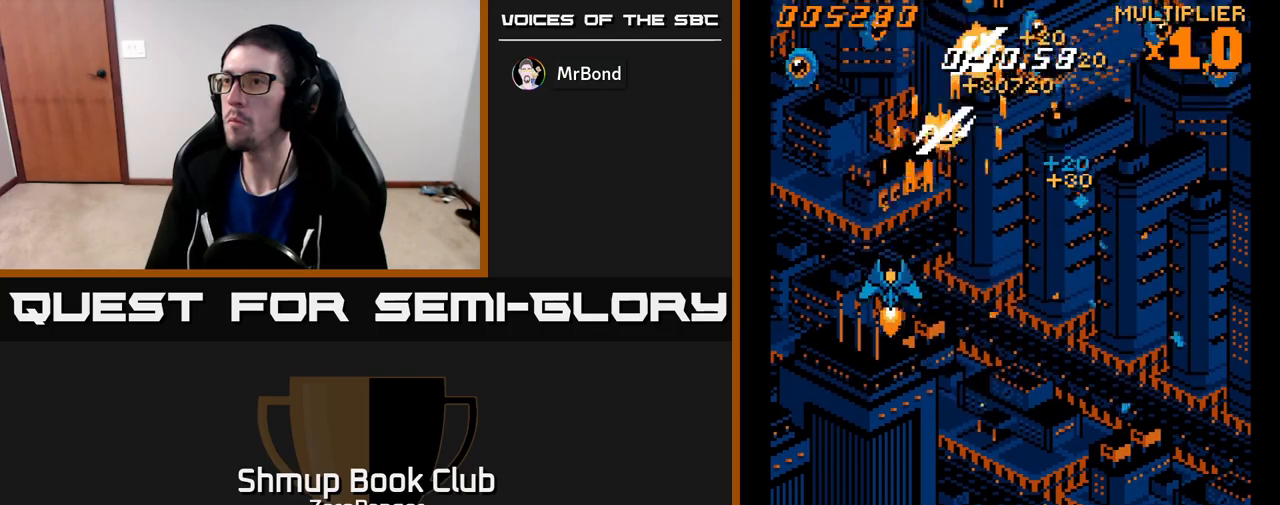
{"buttons": ["A", "DPAD_RIGHT"], "left_stick": "center", "events": [[117, "DPAD_UP", "up"], [233, "DPAD_LEFT", "up"], [250, "DPAD_DOWN", "down"], [267, "DPAD_RIGHT", "down"], [317, "DPAD_DOWN", "up"]]}
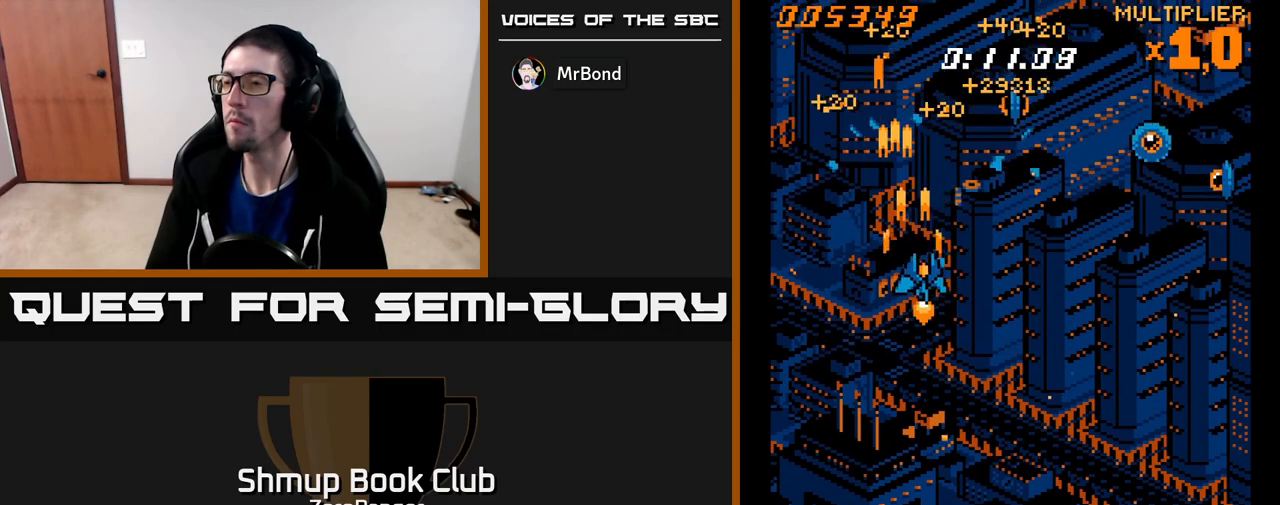
{"buttons": ["A", "DPAD_DOWN", "DPAD_RIGHT"], "left_stick": "center", "events": [[367, "DPAD_DOWN", "down"]]}
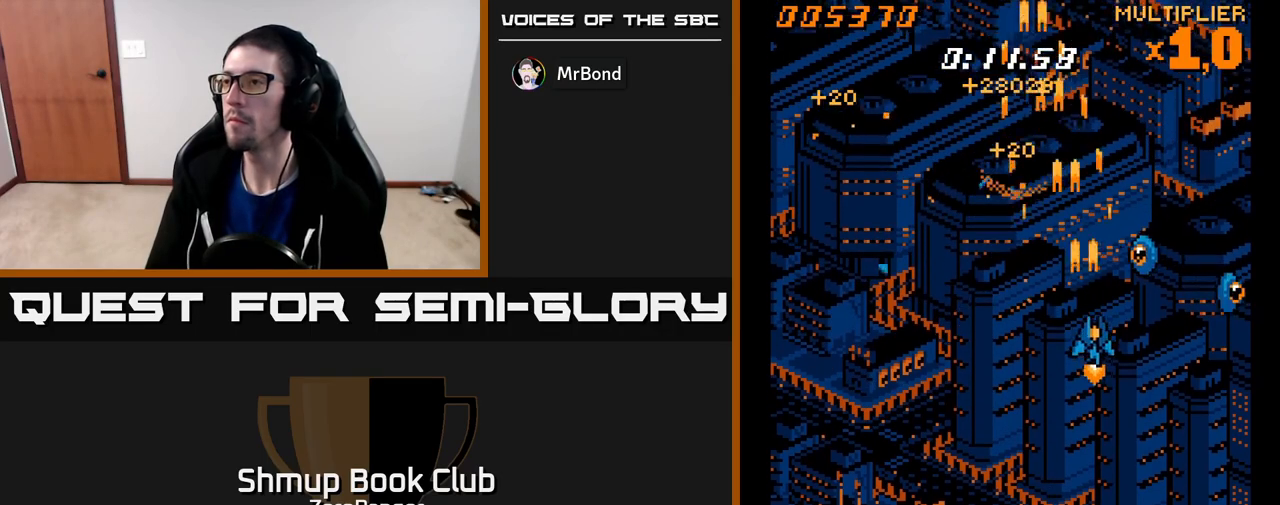
{"buttons": ["A", "DPAD_LEFT"], "left_stick": "center", "events": [[267, "DPAD_DOWN", "up"], [367, "DPAD_RIGHT", "up"], [383, "DPAD_LEFT", "down"]]}
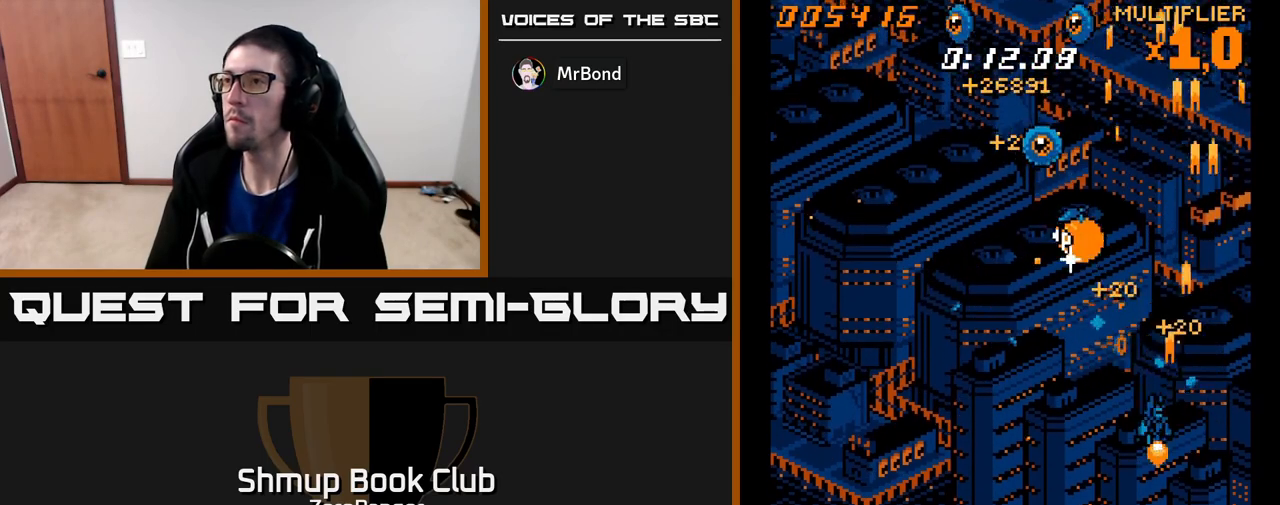
{"buttons": ["A", "DPAD_UP", "DPAD_LEFT"], "left_stick": "center", "events": [[233, "DPAD_UP", "down"]]}
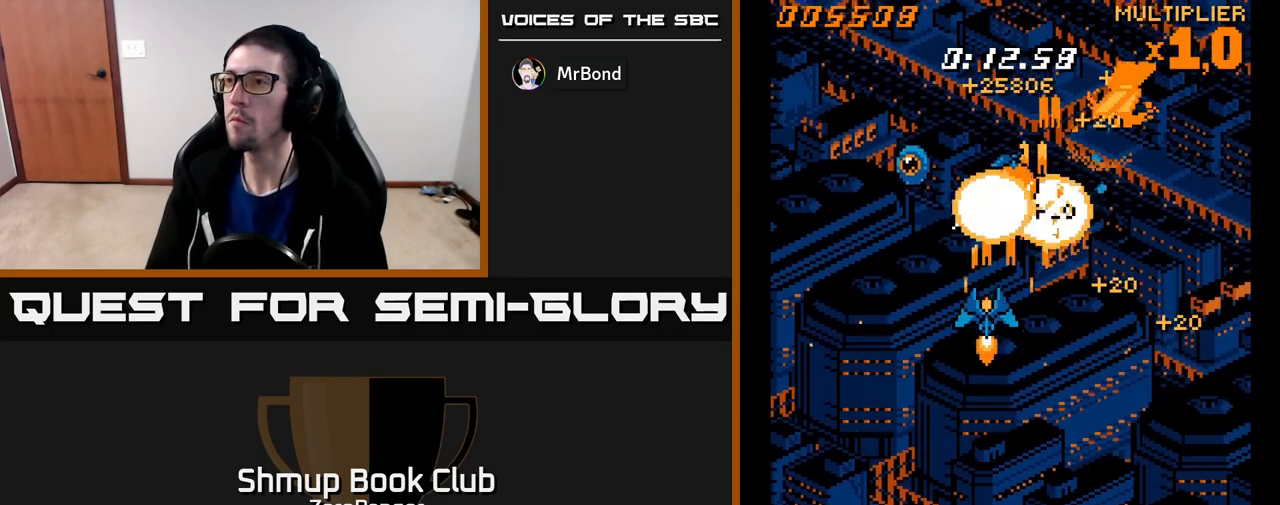
{"buttons": ["A", "DPAD_UP", "DPAD_RIGHT"], "left_stick": "center", "events": [[150, "DPAD_UP", "up"], [167, "DPAD_UP", "down"], [267, "DPAD_LEFT", "up"], [300, "DPAD_RIGHT", "down"]]}
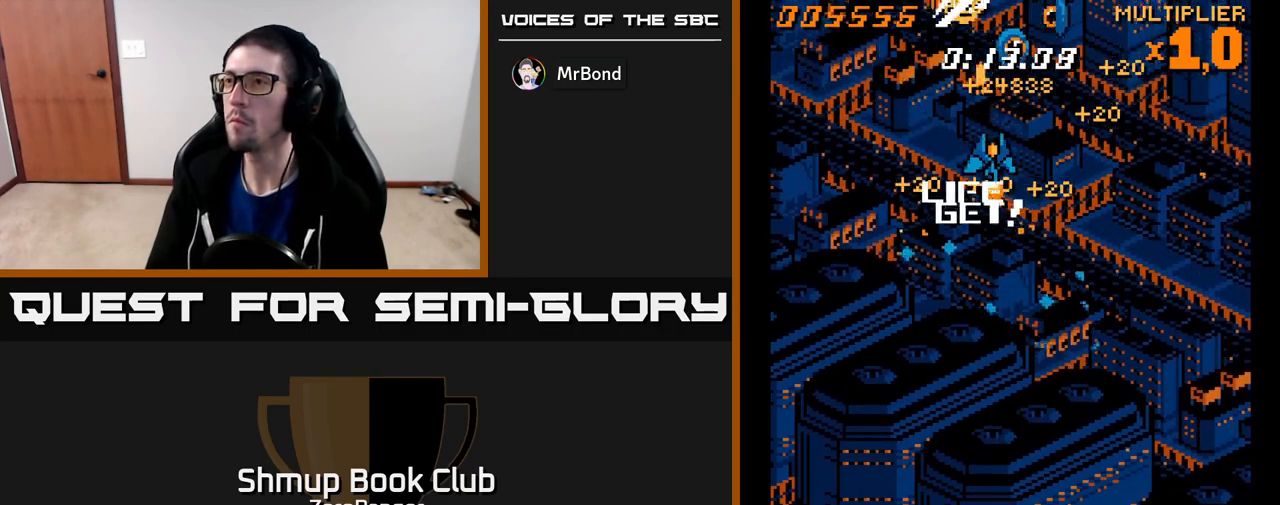
{"buttons": ["A", "DPAD_DOWN", "DPAD_RIGHT"], "left_stick": "center", "events": [[17, "DPAD_UP", "up"], [67, "DPAD_DOWN", "down"]]}
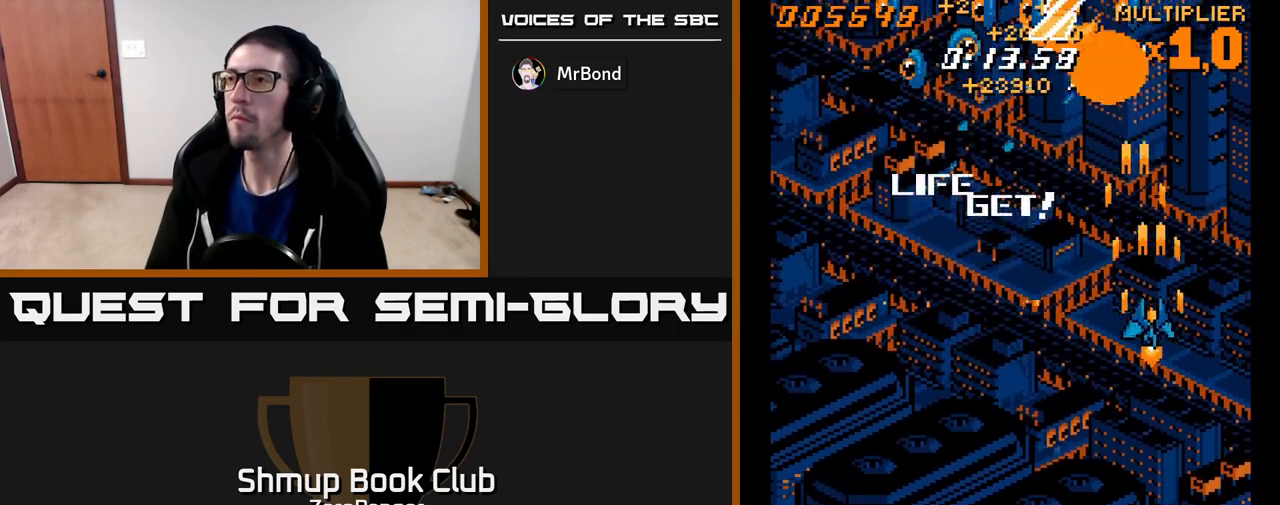
{"buttons": ["A", "DPAD_LEFT"], "left_stick": "center", "events": [[17, "DPAD_RIGHT", "up"], [50, "DPAD_LEFT", "down"], [83, "DPAD_DOWN", "up"]]}
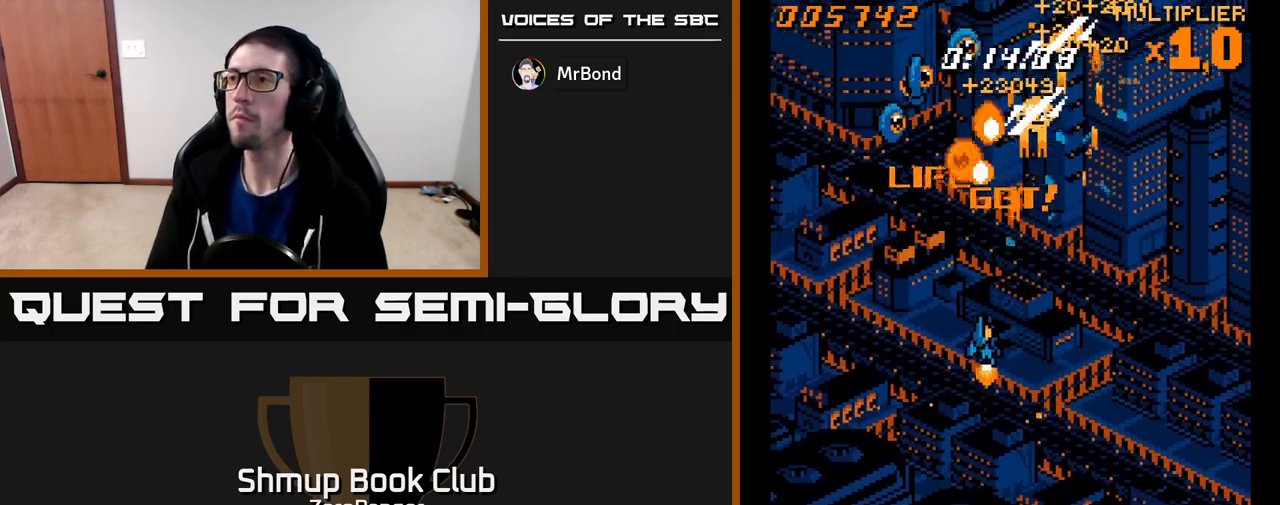
{"buttons": ["A", "DPAD_RIGHT"], "left_stick": "center", "events": [[117, "DPAD_UP", "down"], [333, "DPAD_UP", "up"], [450, "DPAD_UP", "down"], [483, "DPAD_LEFT", "up"], [500, "DPAD_RIGHT", "down"], [500, "DPAD_UP", "up"]]}
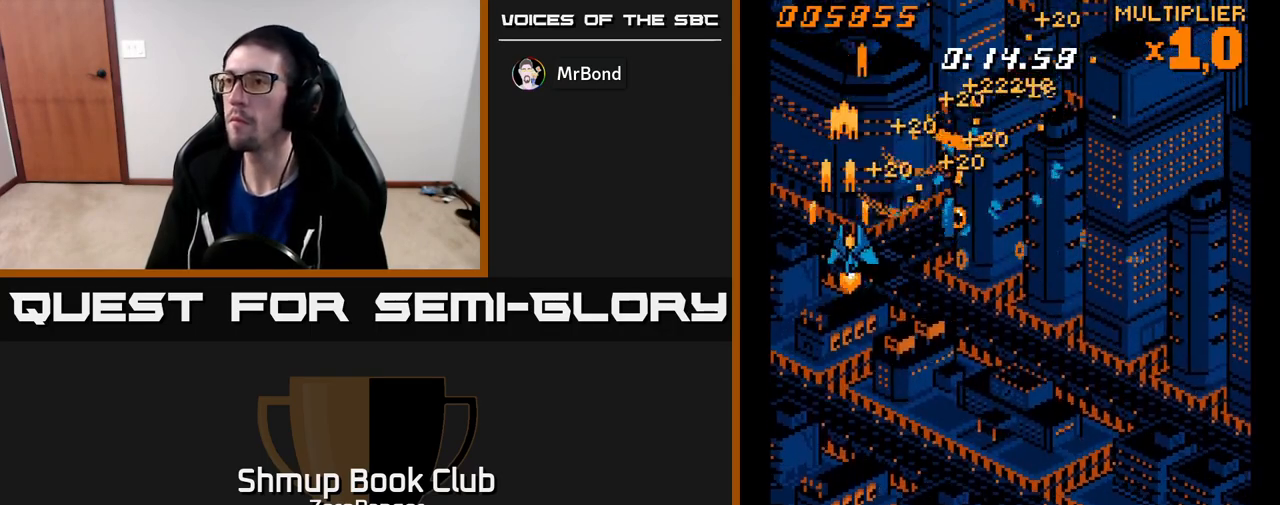
{"buttons": ["A", "DPAD_DOWN"], "left_stick": "center", "events": [[200, "DPAD_DOWN", "down"], [500, "DPAD_RIGHT", "up"]]}
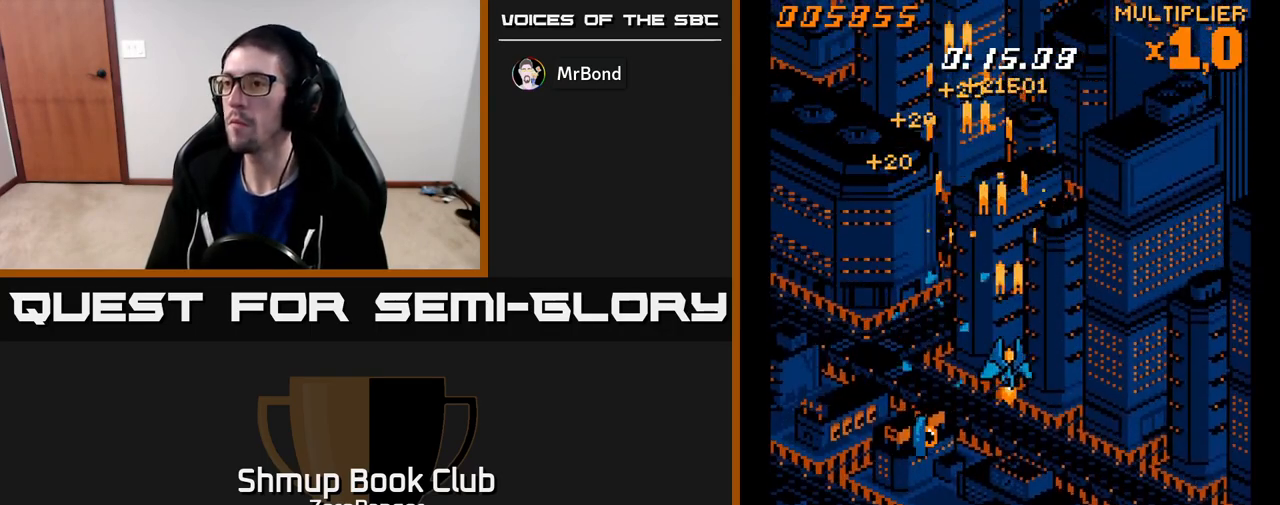
{"buttons": ["A", "DPAD_DOWN", "DPAD_RIGHT"], "left_stick": "center", "events": [[83, "DPAD_LEFT", "down"], [383, "DPAD_LEFT", "up"], [467, "DPAD_RIGHT", "down"]]}
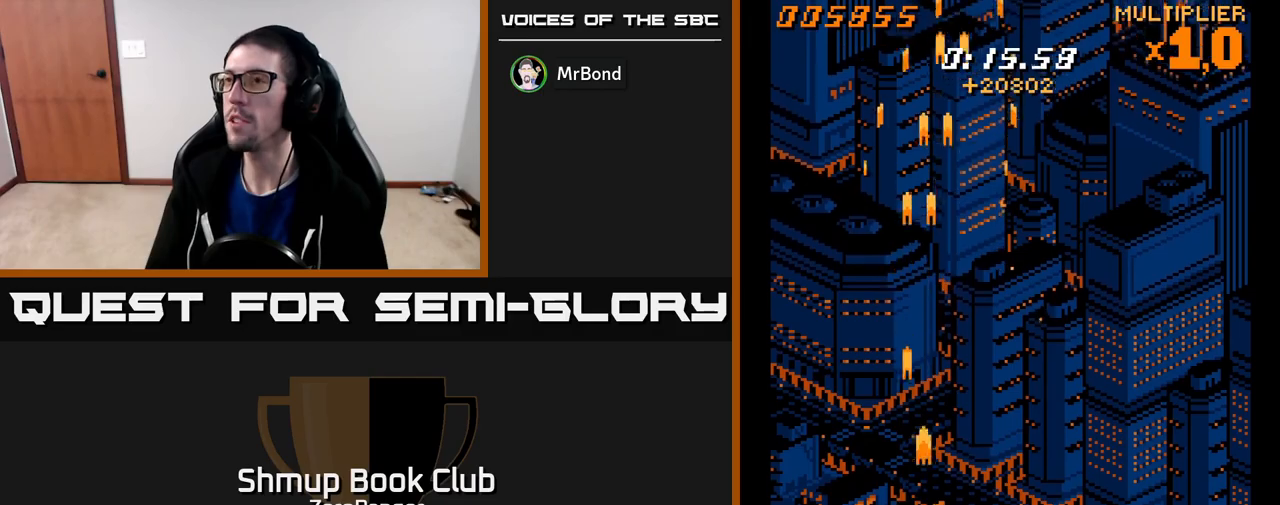
{"buttons": ["A", "DPAD_UP", "DPAD_RIGHT"], "left_stick": "center", "events": [[33, "DPAD_DOWN", "up"], [217, "DPAD_UP", "down"]]}
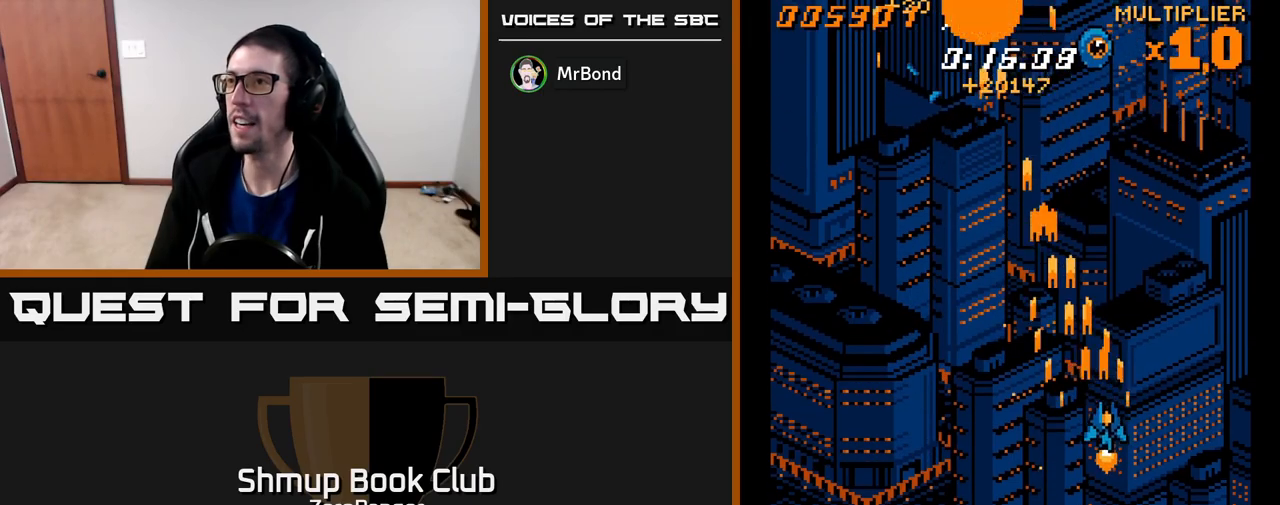
{"buttons": ["A", "DPAD_LEFT"], "left_stick": "center", "events": [[50, "DPAD_RIGHT", "up"], [117, "DPAD_LEFT", "down"], [267, "DPAD_UP", "up"]]}
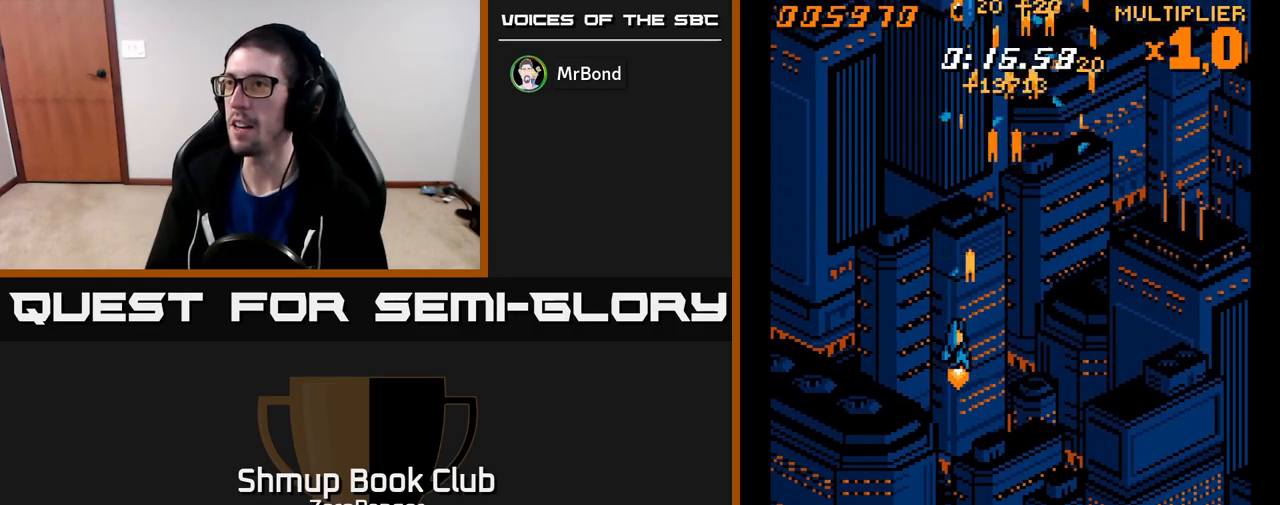
{"buttons": ["A", "DPAD_RIGHT"], "left_stick": "center", "events": [[333, "DPAD_LEFT", "up"], [350, "DPAD_RIGHT", "down"]]}
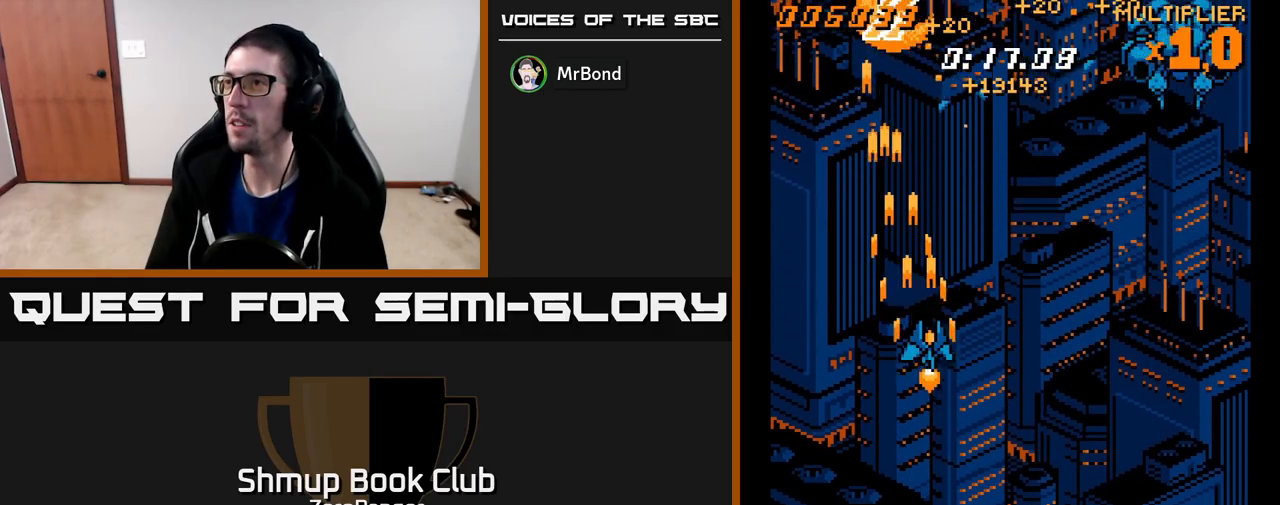
{"buttons": ["A", "DPAD_DOWN", "DPAD_RIGHT"], "left_stick": "center", "events": [[483, "DPAD_DOWN", "down"]]}
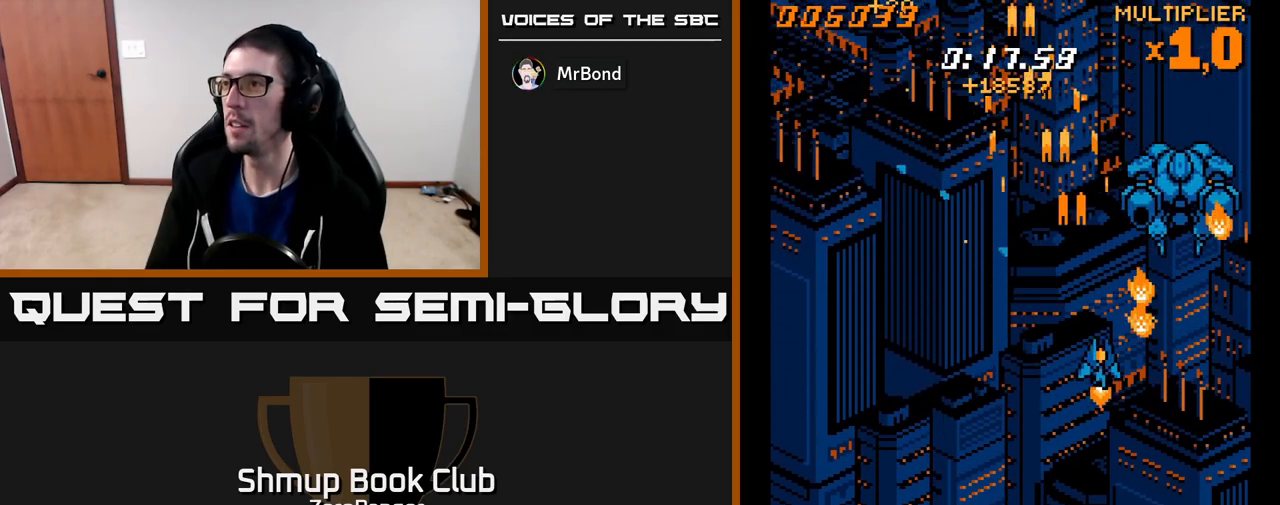
{"buttons": ["A", "DPAD_DOWN", "DPAD_RIGHT"], "left_stick": "center", "events": [[50, "DPAD_RIGHT", "up"], [83, "DPAD_LEFT", "down"], [100, "DPAD_DOWN", "up"], [200, "DPAD_LEFT", "up"], [217, "DPAD_RIGHT", "down"], [317, "DPAD_DOWN", "down"]]}
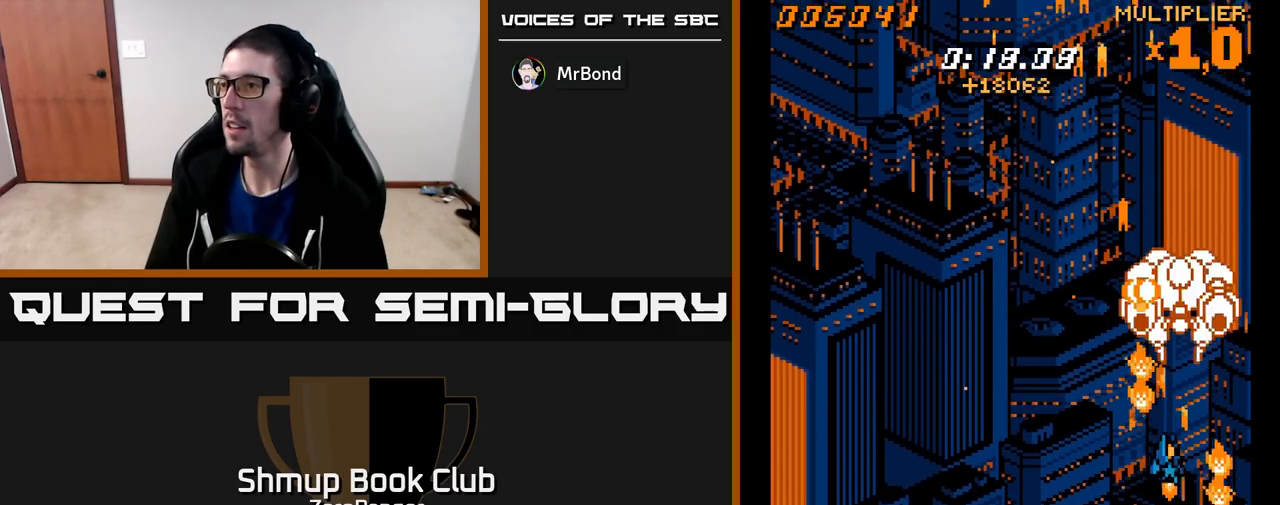
{"buttons": ["A"], "left_stick": "center", "events": [[17, "DPAD_DOWN", "up"], [67, "DPAD_UP", "down"], [83, "DPAD_RIGHT", "up"], [183, "DPAD_UP", "up"], [350, "DPAD_DOWN", "down"], [467, "DPAD_DOWN", "up"]]}
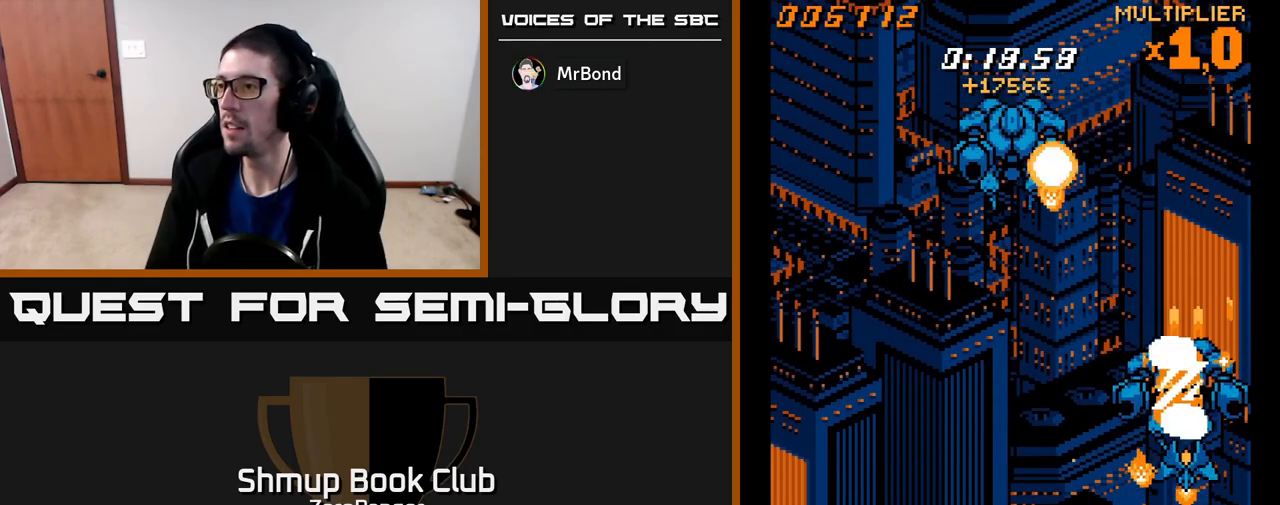
{"buttons": ["A", "DPAD_DOWN", "DPAD_LEFT"], "left_stick": "center", "events": [[83, "DPAD_LEFT", "down"], [400, "DPAD_DOWN", "down"]]}
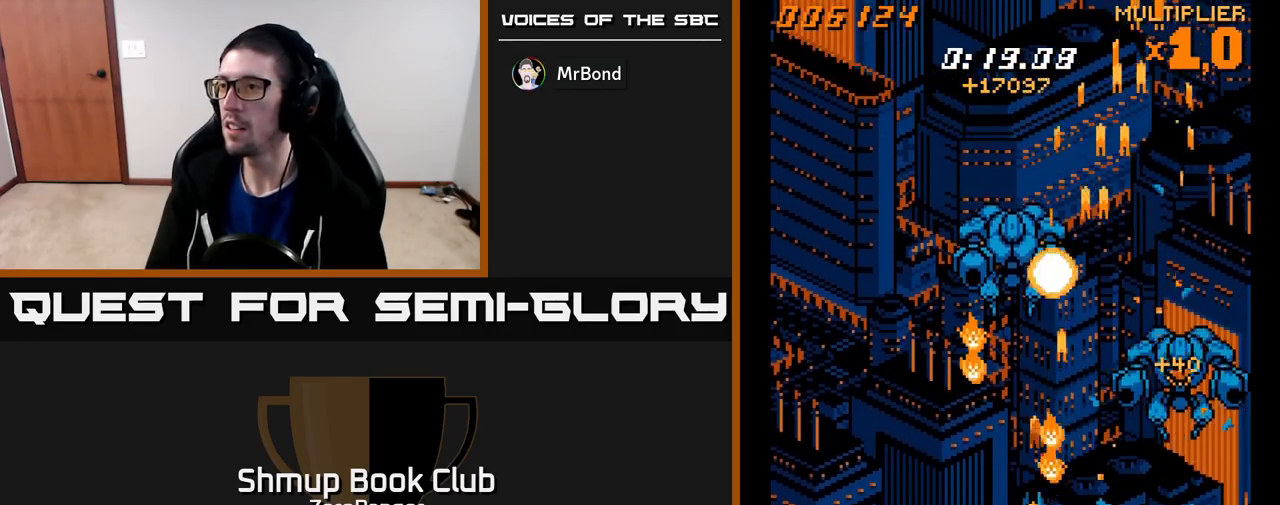
{"buttons": ["A", "DPAD_UP"], "left_stick": "center", "events": [[100, "DPAD_DOWN", "up"], [133, "DPAD_LEFT", "up"], [133, "DPAD_UP", "down"]]}
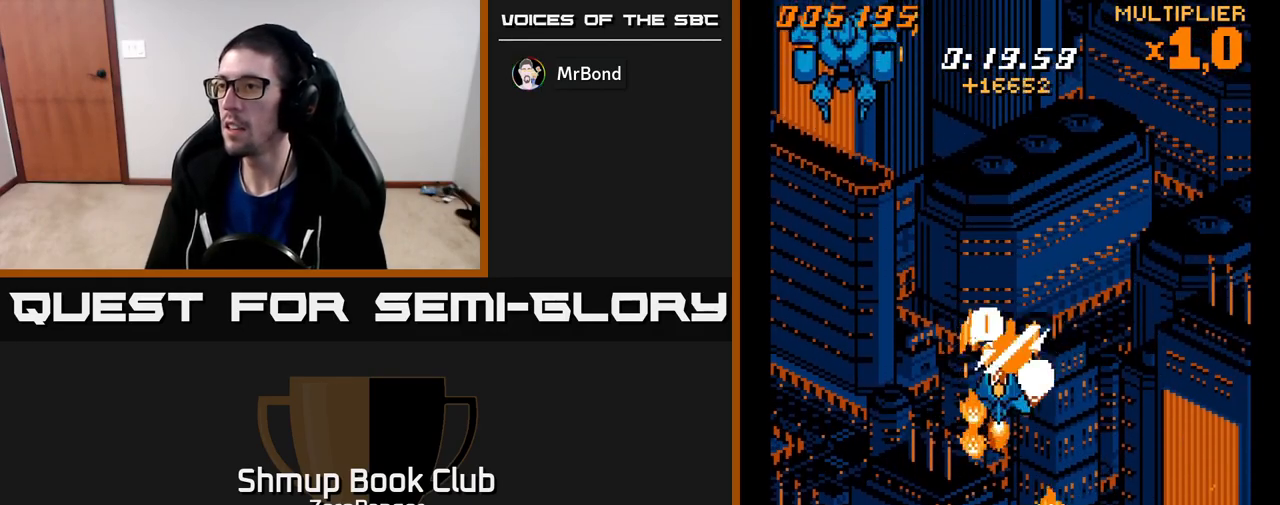
{"buttons": ["A", "DPAD_LEFT"], "left_stick": "center", "events": [[50, "DPAD_LEFT", "down"], [83, "DPAD_UP", "up"]]}
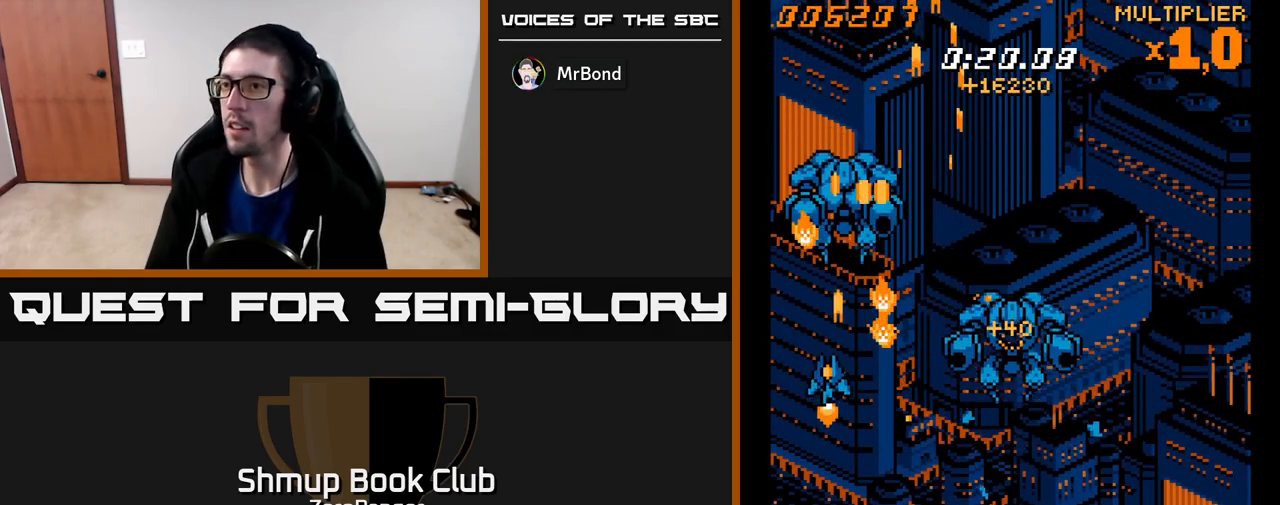
{"buttons": ["A"], "left_stick": "center", "events": [[17, "DPAD_UP", "down"], [50, "DPAD_LEFT", "up"], [183, "DPAD_UP", "up"], [267, "DPAD_RIGHT", "down"], [317, "DPAD_DOWN", "down"], [333, "DPAD_RIGHT", "up"], [350, "DPAD_DOWN", "up"]]}
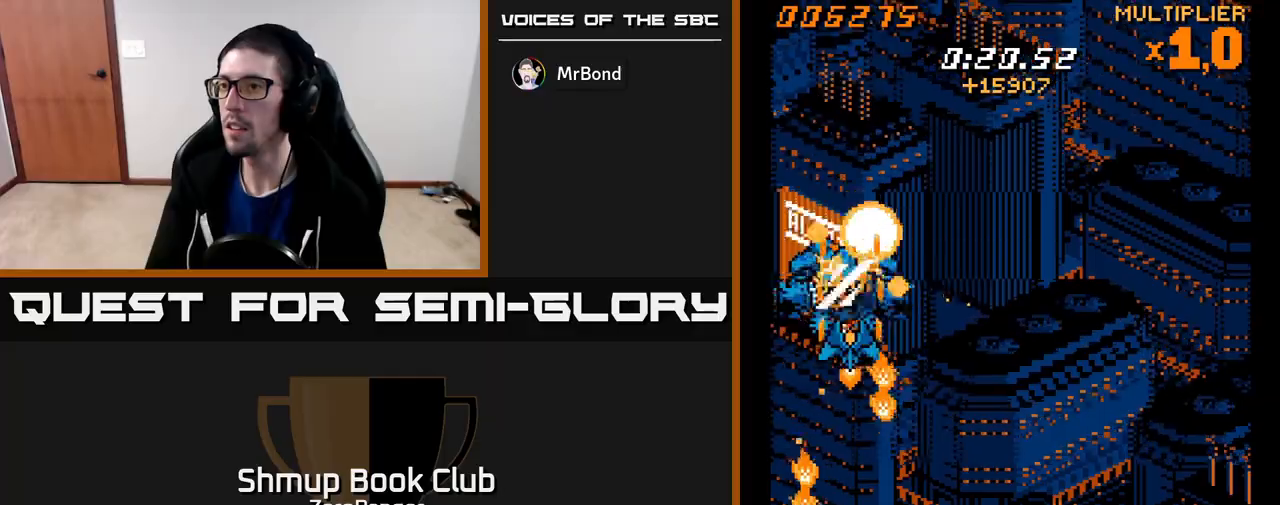
{"buttons": ["DPAD_DOWN", "DPAD_RIGHT"], "left_stick": "center", "events": [[83, "DPAD_RIGHT", "down"], [117, "DPAD_RIGHT", "up"], [133, "DPAD_UP", "down"], [217, "DPAD_RIGHT", "down"], [417, "A", "up"], [433, "DPAD_UP", "up"], [500, "DPAD_DOWN", "down"]]}
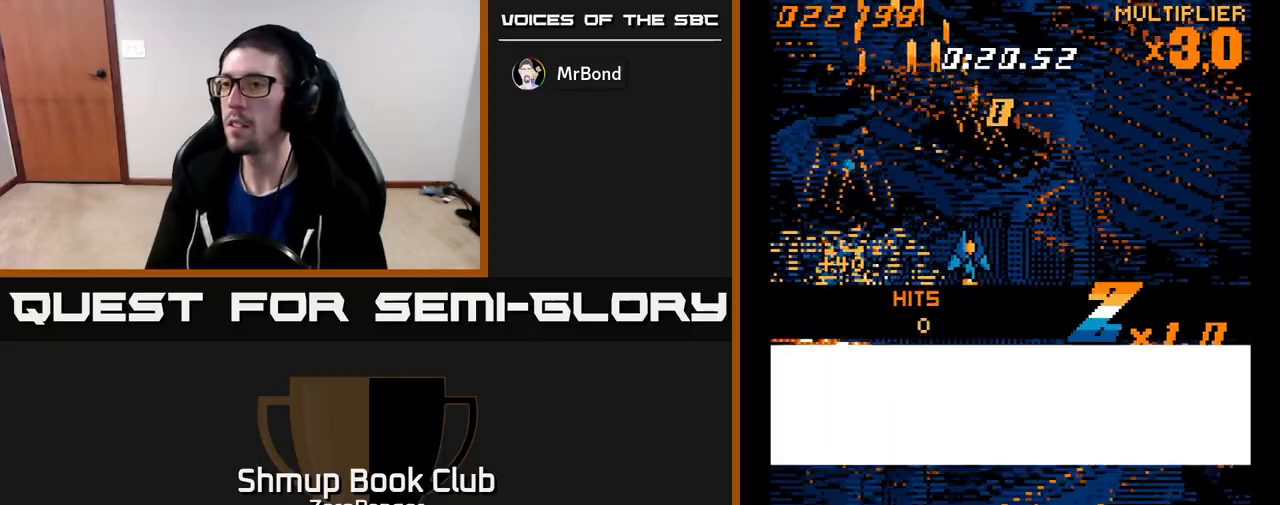
{"buttons": ["A", "DPAD_DOWN", "DPAD_RIGHT"], "left_stick": "center", "events": [[133, "DPAD_RIGHT", "up"], [300, "DPAD_RIGHT", "down"], [500, "A", "down"]]}
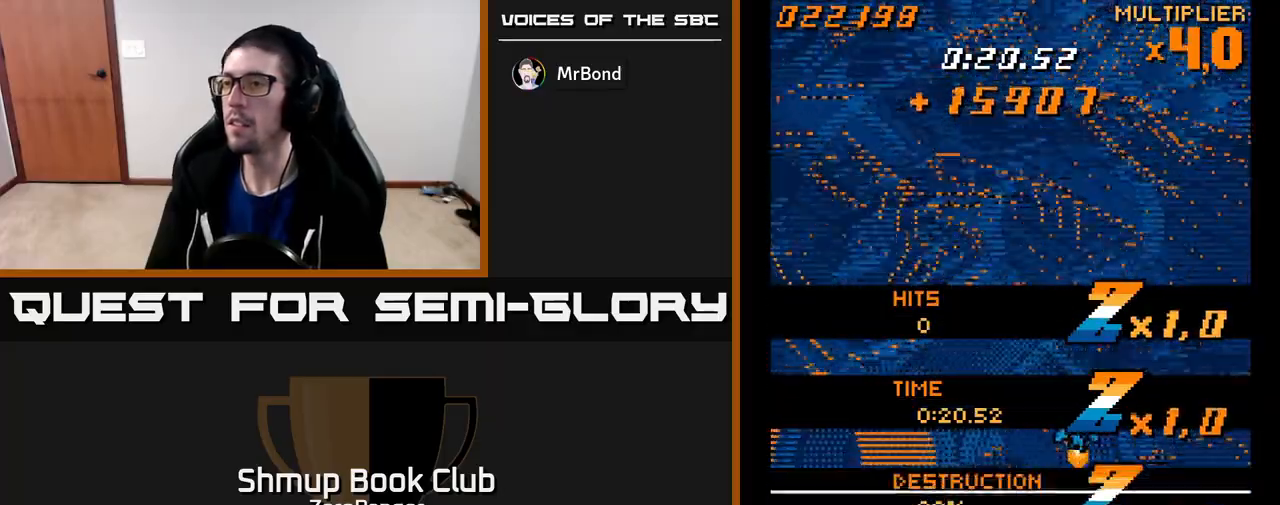
{"buttons": ["A"], "left_stick": "center", "events": [[100, "DPAD_DOWN", "up"], [100, "DPAD_RIGHT", "up"]]}
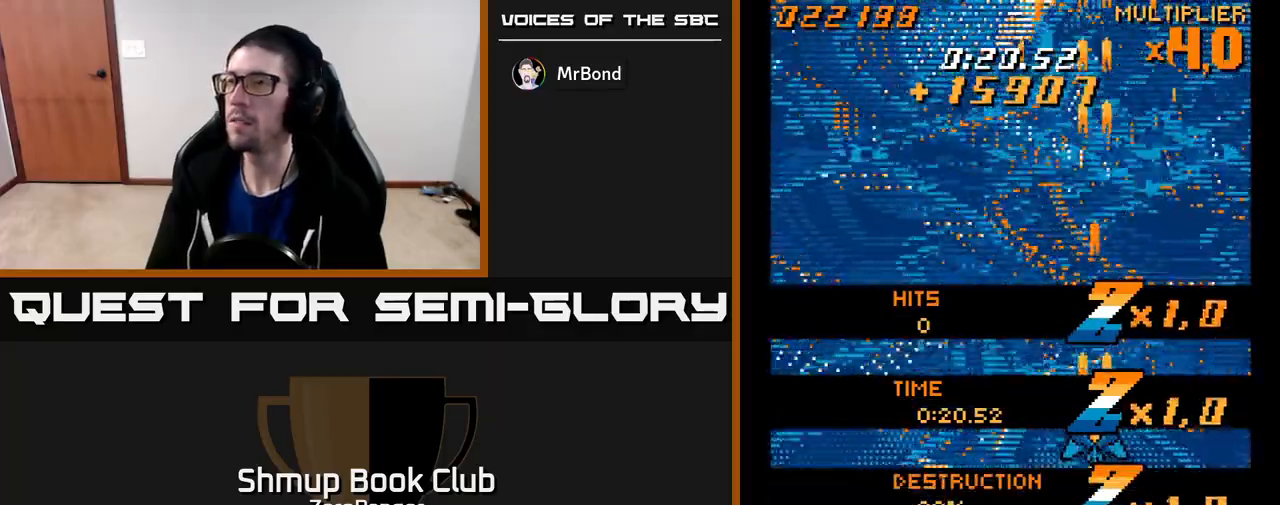
{"buttons": ["A"], "left_stick": "center", "events": []}
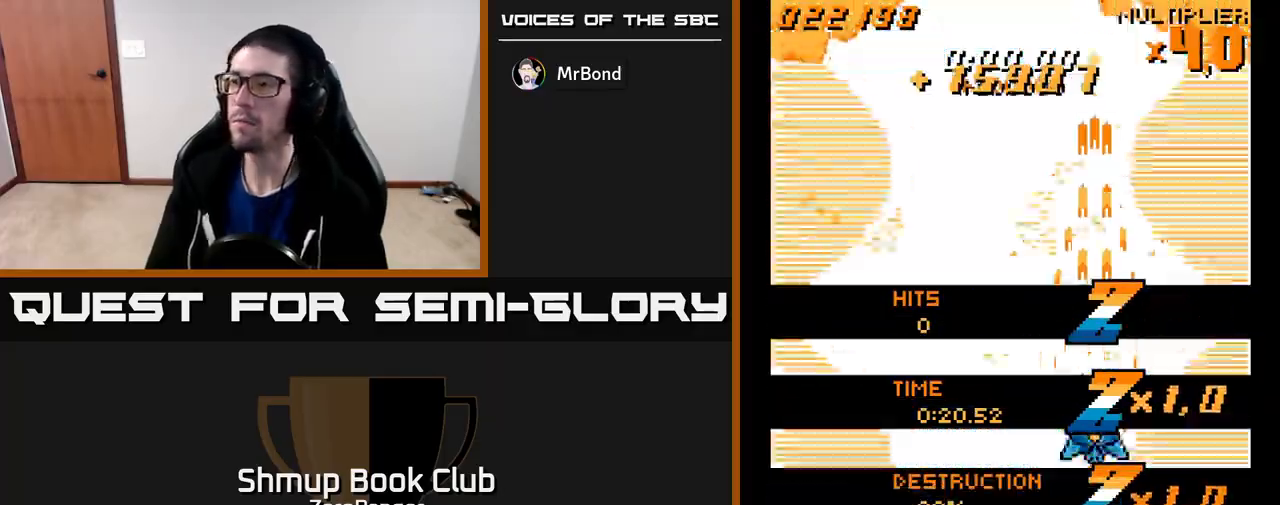
{"buttons": ["A", "DPAD_LEFT"], "left_stick": "center", "events": [[450, "DPAD_LEFT", "down"]]}